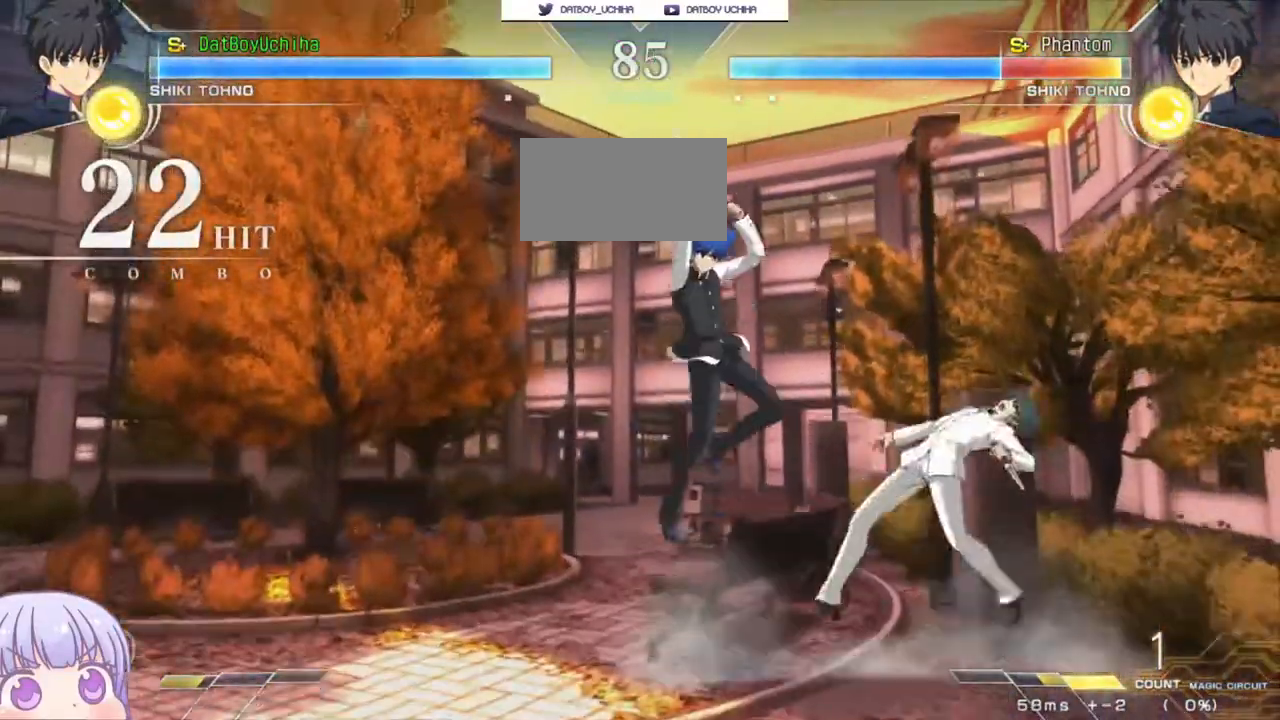
Gameplay with a controller (arcade stick); each line is a JSON object with the inputs held at the frame after it. "events" lists button and stick changes between this image and that frame as [ms after this image, input, new state], when the widget could be followed in between. Not read: L3 R3.
{"buttons": [], "left_stick": "up-right", "events": [[133, "left_stick", "right"], [350, "left_stick", "up-right"]]}
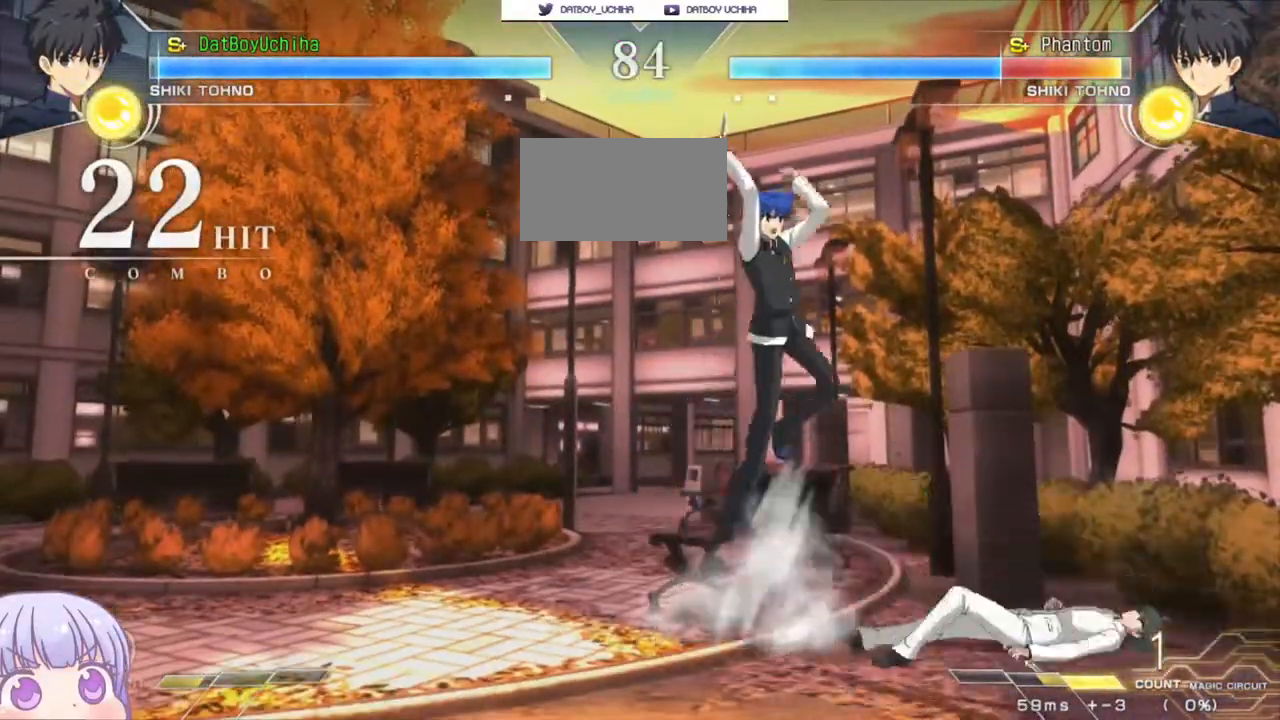
{"buttons": [], "left_stick": "center", "events": [[50, "left_stick", "center"]]}
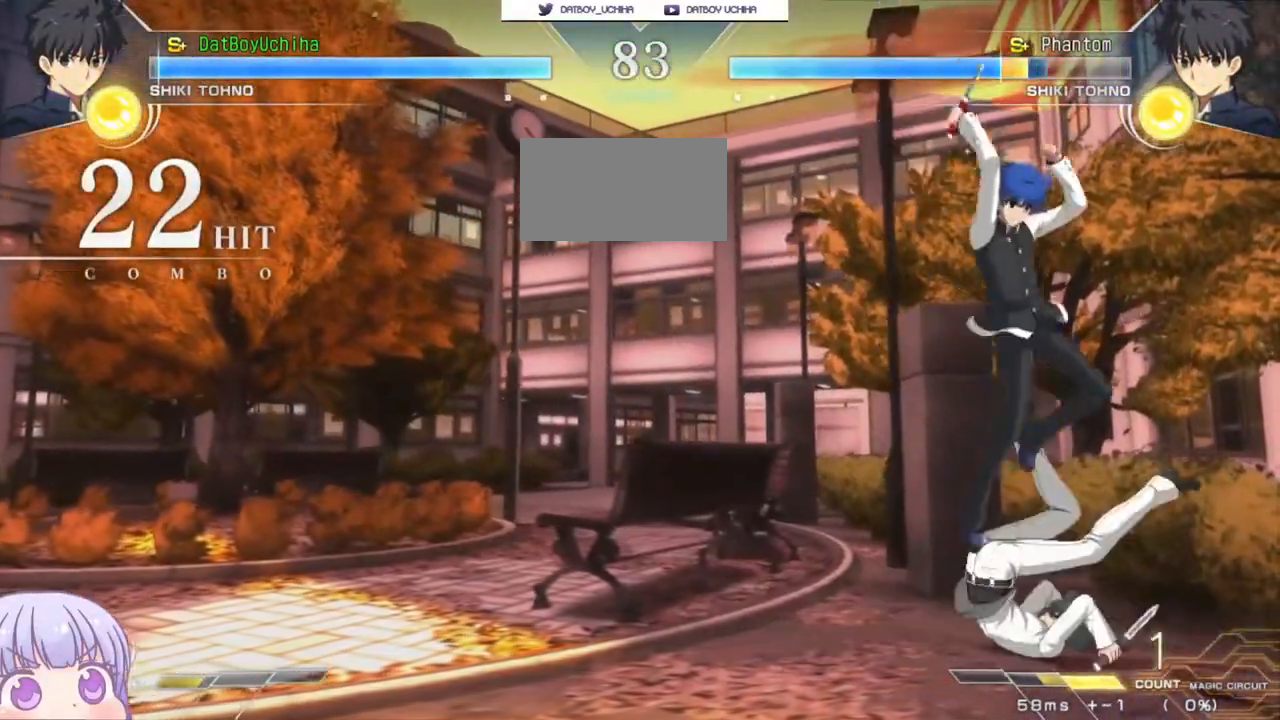
{"buttons": [], "left_stick": "center", "events": [[50, "left_stick", "down"], [100, "TRIANGLE", "down"], [167, "TRIANGLE", "up"], [250, "left_stick", "center"]]}
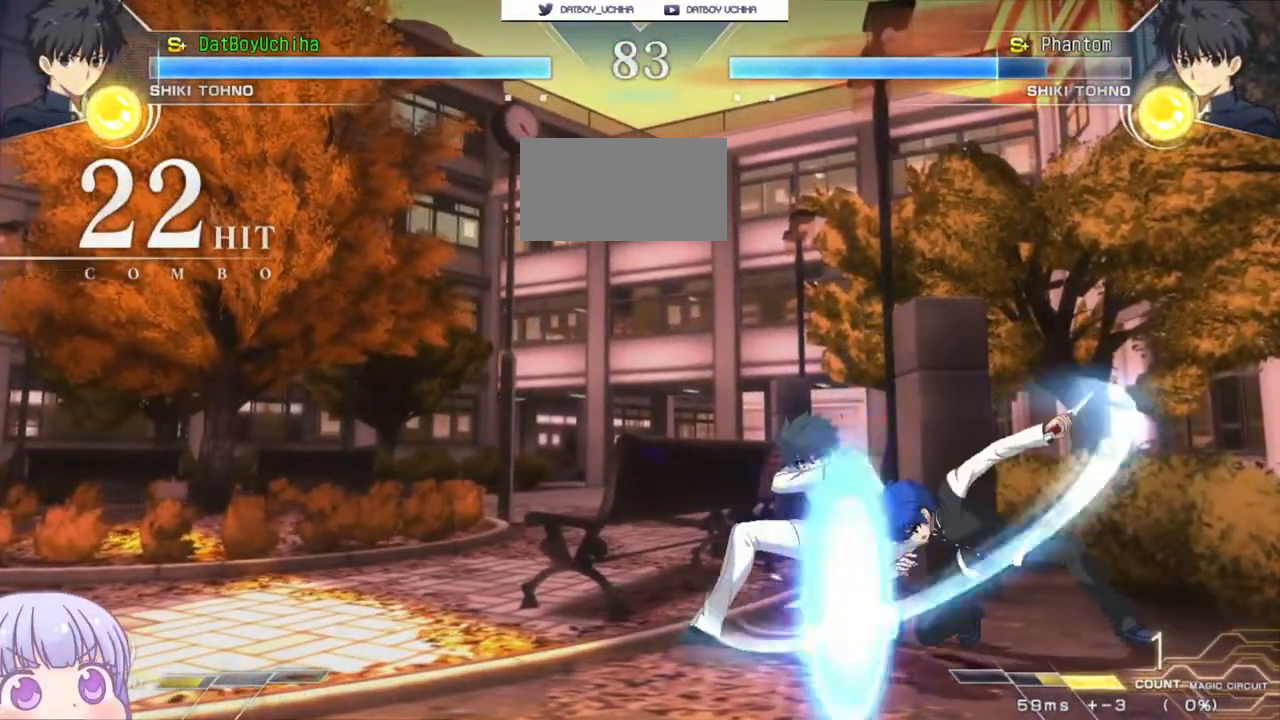
{"buttons": [], "left_stick": "center", "events": [[67, "R1", "down"], [117, "R1", "up"], [367, "SQUARE", "down"], [417, "SQUARE", "up"]]}
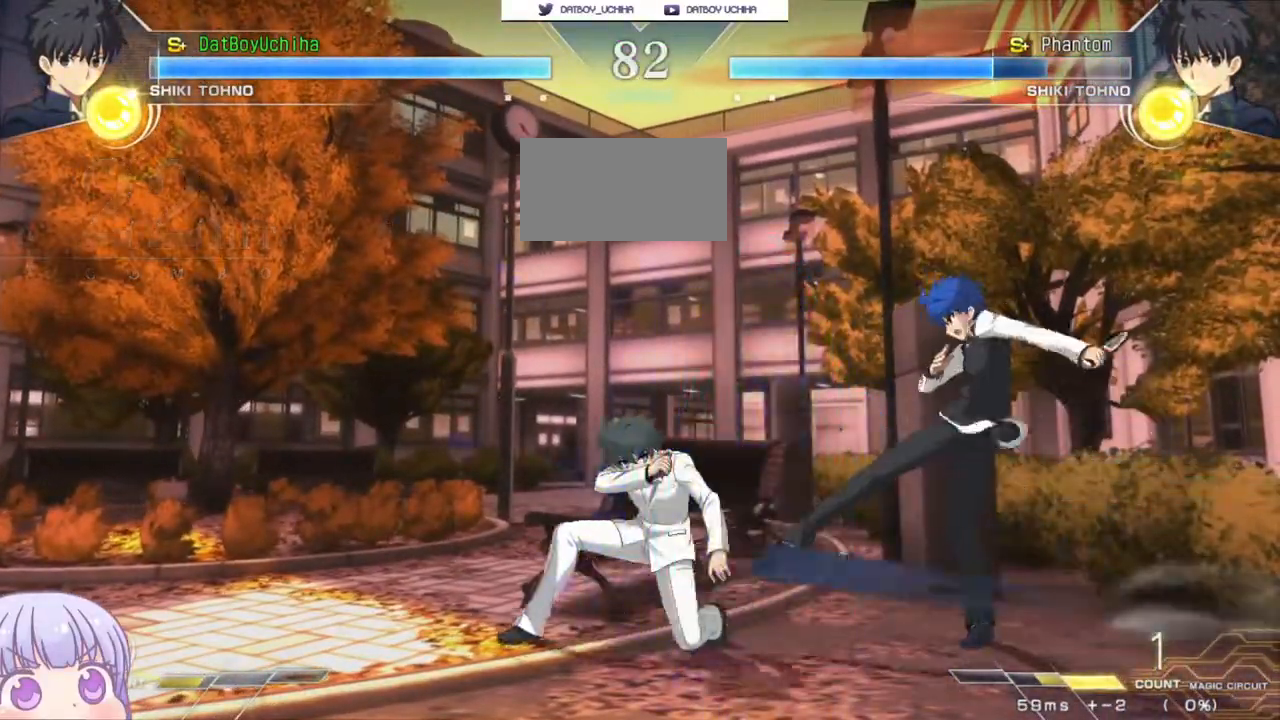
{"buttons": ["R1"], "left_stick": "center", "events": [[200, "left_stick", "up-left"], [250, "CIRCLE", "down"], [317, "CIRCLE", "up"], [333, "left_stick", "center"], [433, "R1", "down"]]}
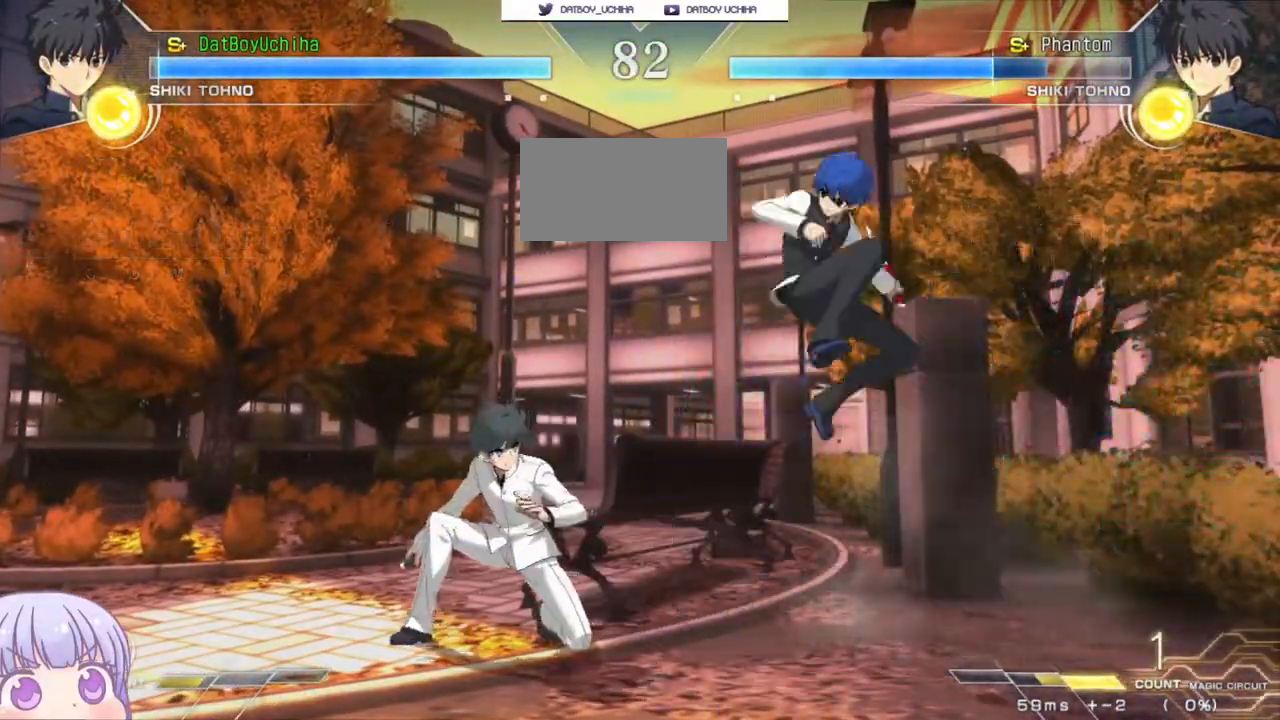
{"buttons": ["R1"], "left_stick": "down", "events": [[17, "R1", "up"], [350, "left_stick", "down"], [417, "R1", "down"]]}
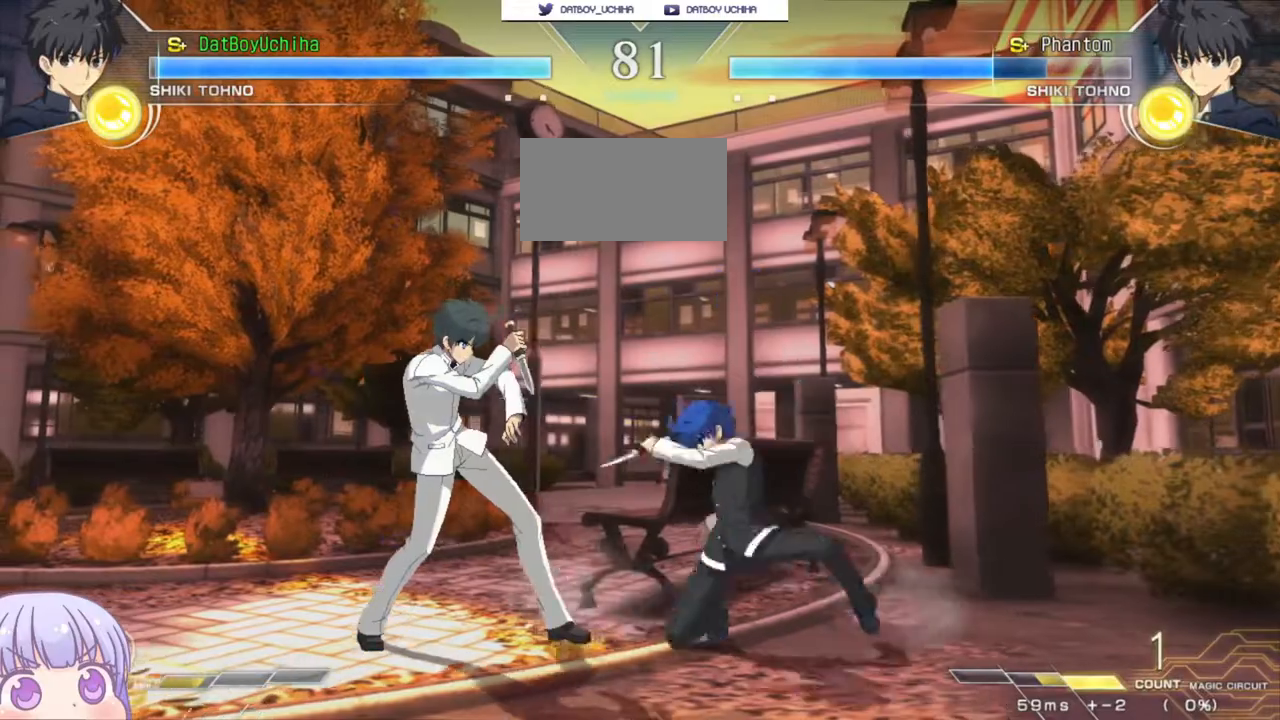
{"buttons": [], "left_stick": "down", "events": [[17, "R1", "up"], [200, "SQUARE", "down"], [267, "SQUARE", "up"]]}
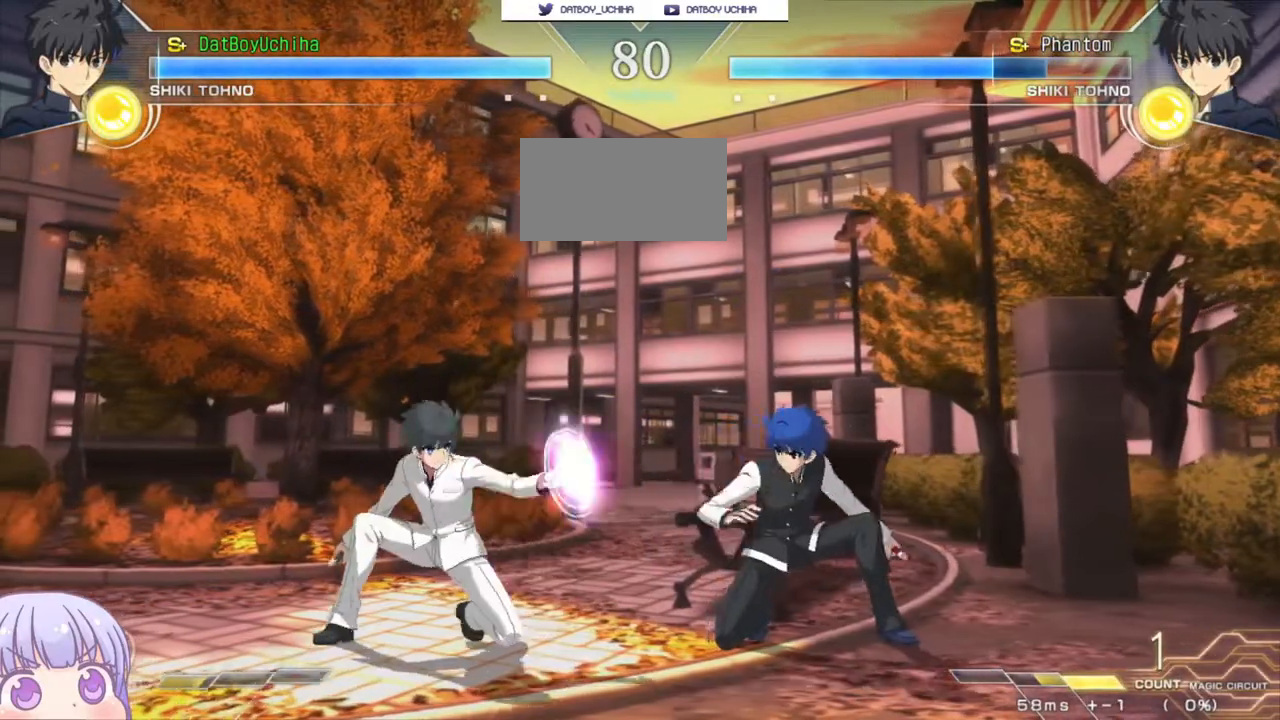
{"buttons": ["SQUARE"], "left_stick": "right", "events": [[33, "TRIANGLE", "down"], [117, "TRIANGLE", "up"], [183, "left_stick", "center"], [383, "left_stick", "down"], [500, "SQUARE", "down"], [500, "left_stick", "right"]]}
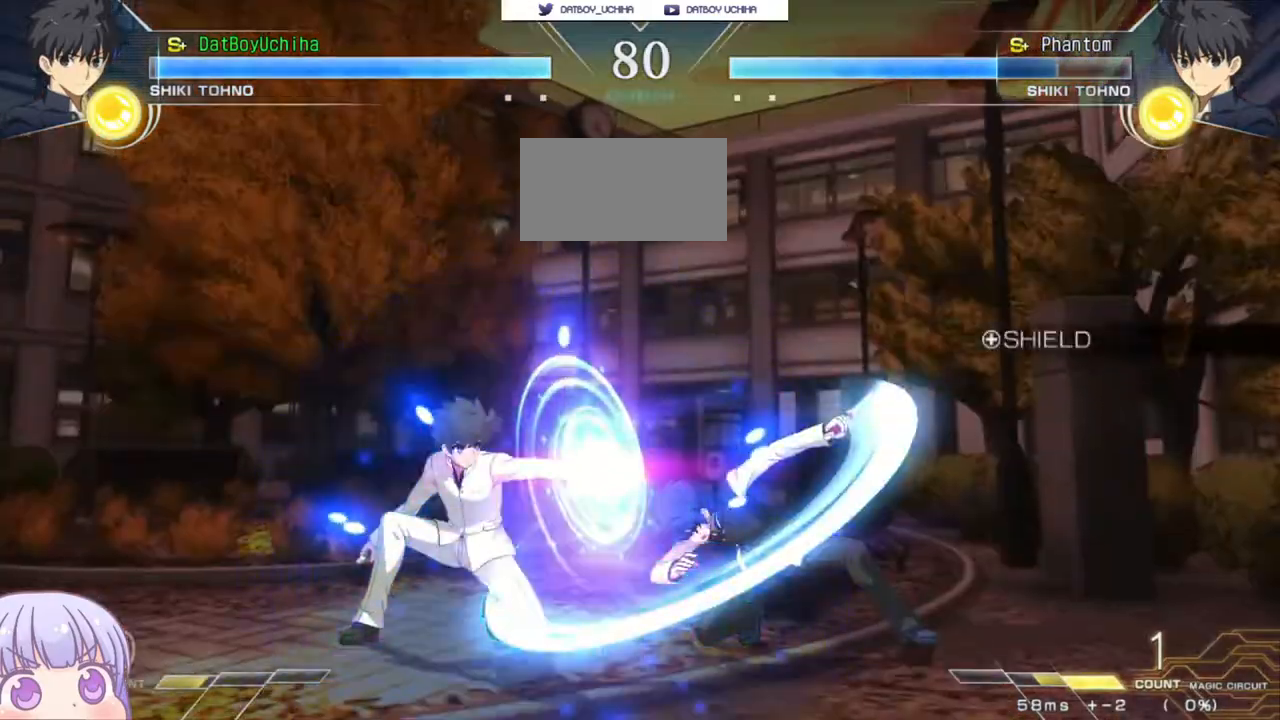
{"buttons": [], "left_stick": "down-right", "events": [[17, "left_stick", "center"], [50, "SQUARE", "up"], [233, "CROSS", "down"], [233, "left_stick", "down-right"], [300, "CROSS", "up"]]}
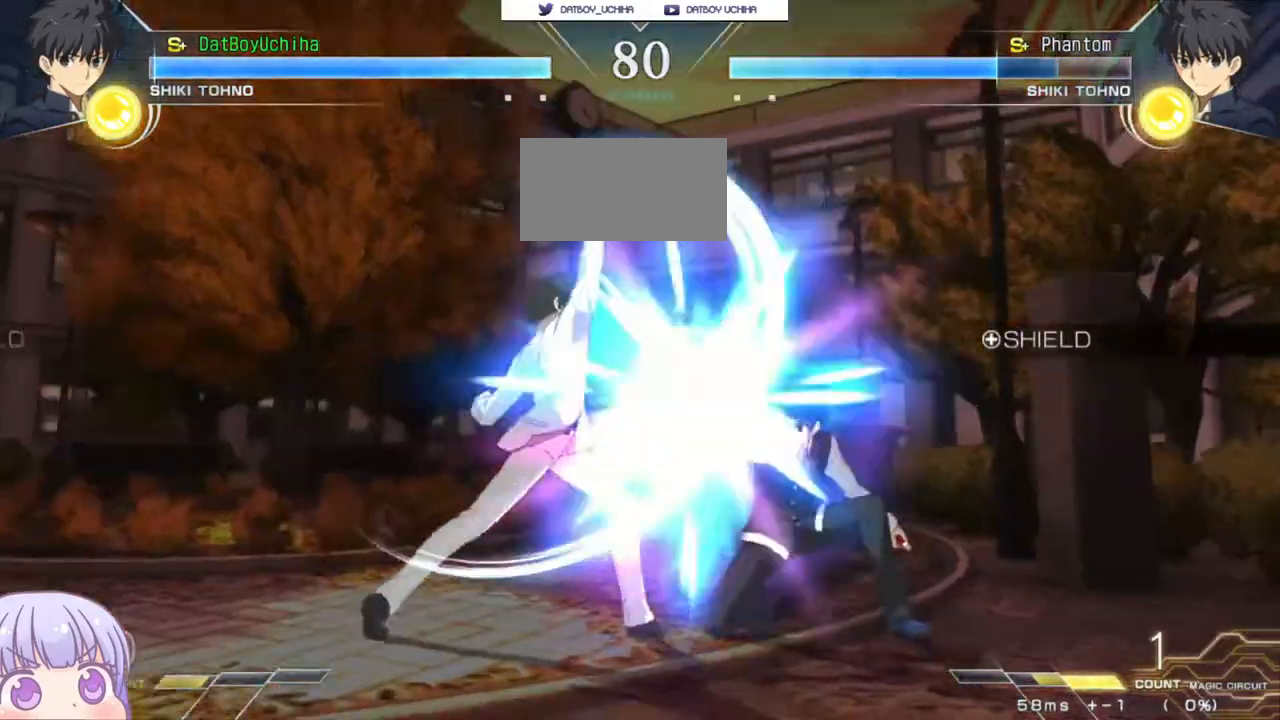
{"buttons": [], "left_stick": "down-right", "events": []}
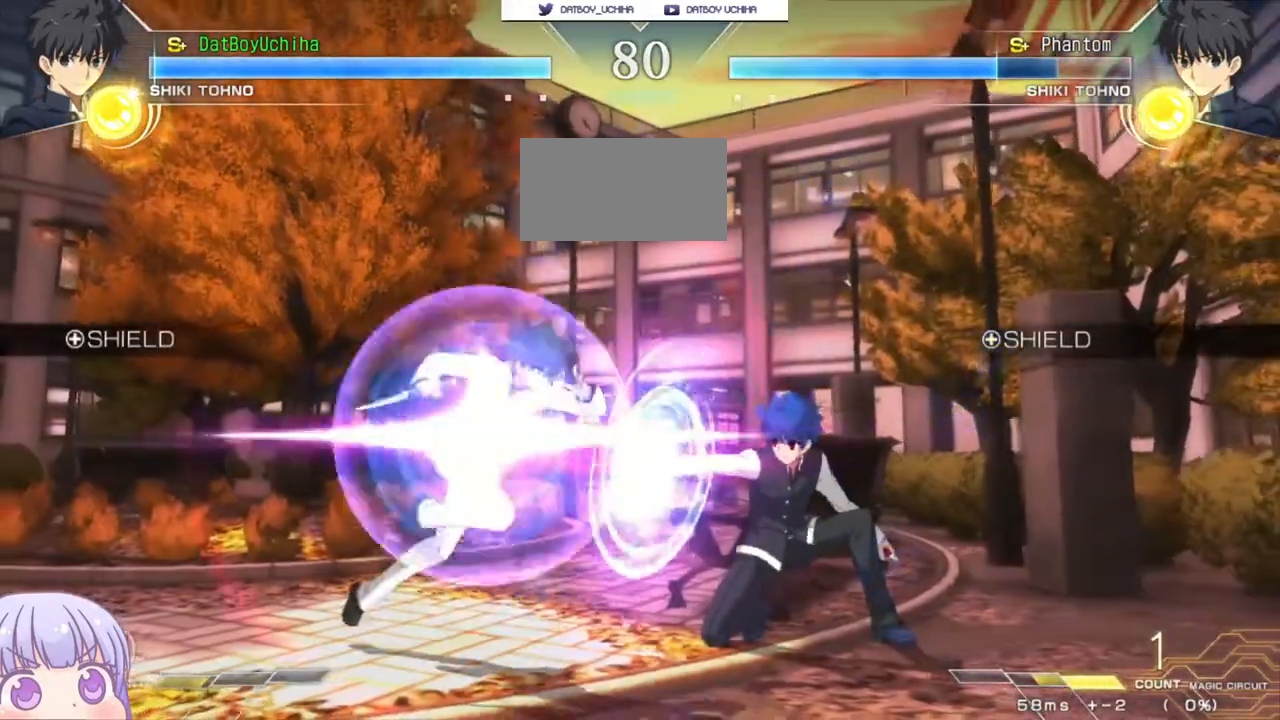
{"buttons": [], "left_stick": "center", "events": [[100, "R1", "down"], [100, "TRIANGLE", "down"], [133, "R1", "up"], [133, "left_stick", "center"], [150, "TRIANGLE", "up"]]}
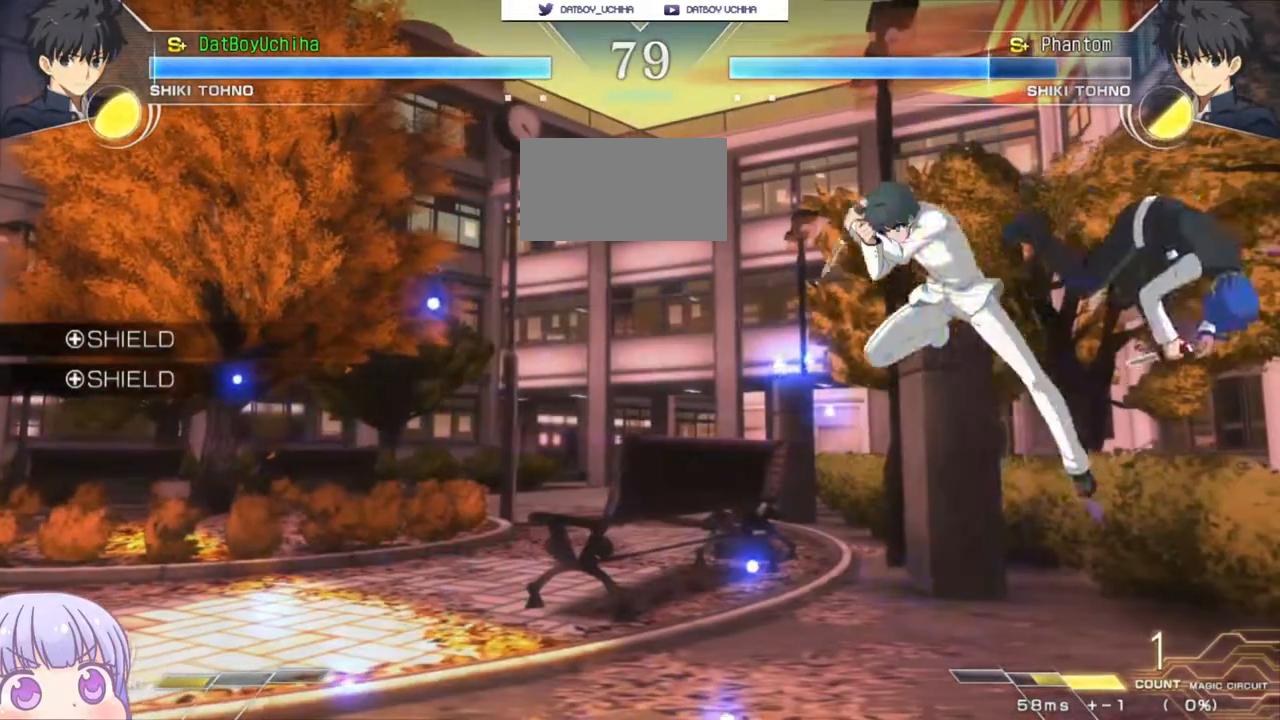
{"buttons": [], "left_stick": "down-right", "events": [[333, "SQUARE", "down"], [333, "left_stick", "down-right"], [417, "SQUARE", "up"]]}
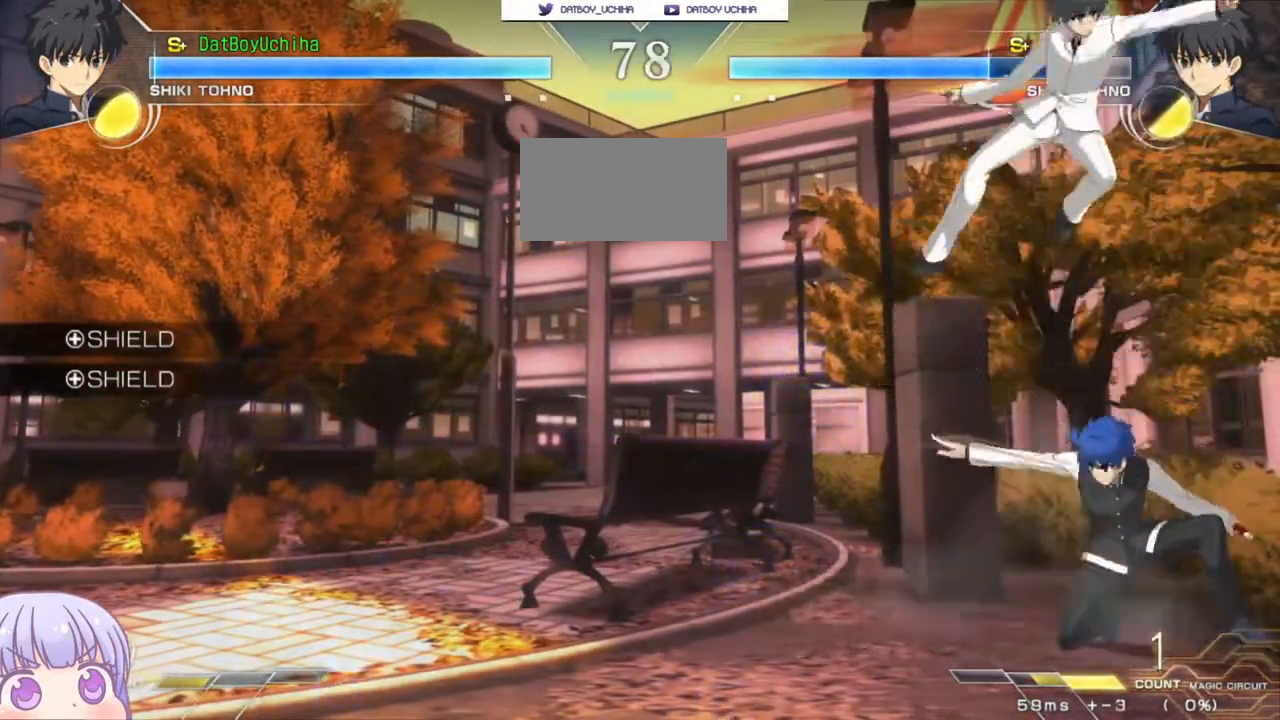
{"buttons": [], "left_stick": "down-right", "events": [[17, "SQUARE", "down"], [100, "SQUARE", "up"], [150, "left_stick", "right"], [450, "left_stick", "down-right"]]}
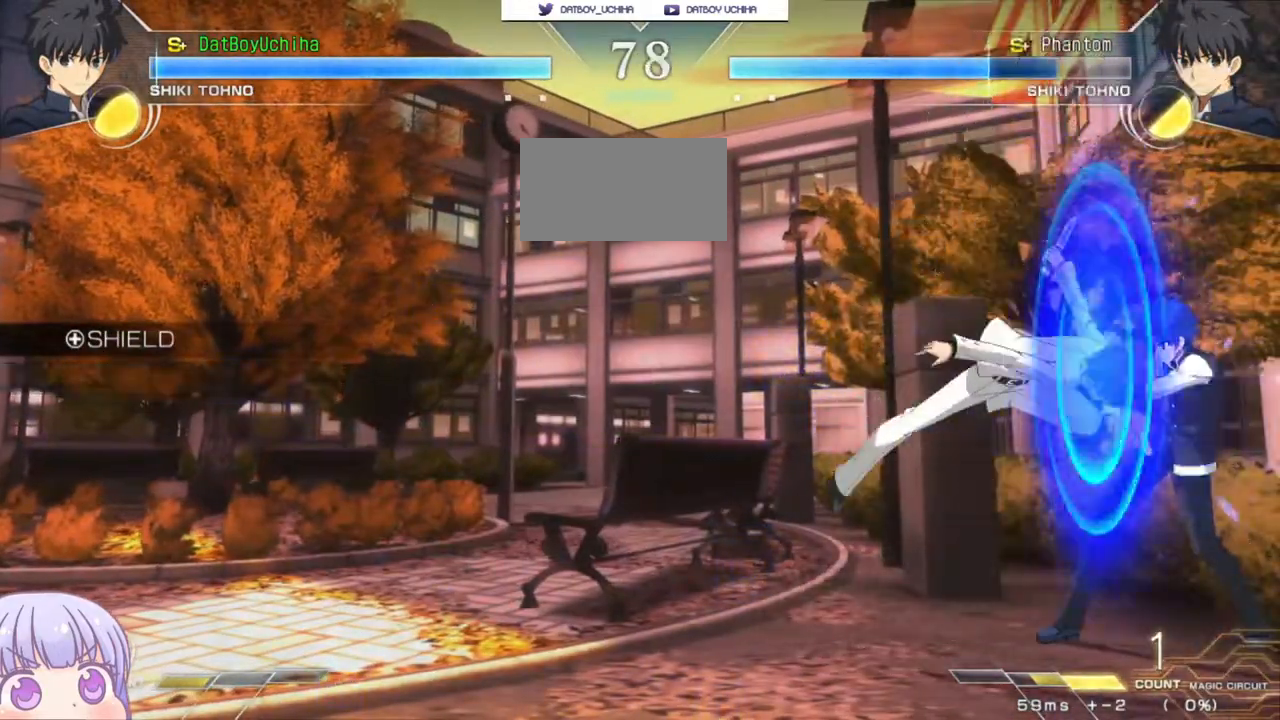
{"buttons": [], "left_stick": "down-right", "events": []}
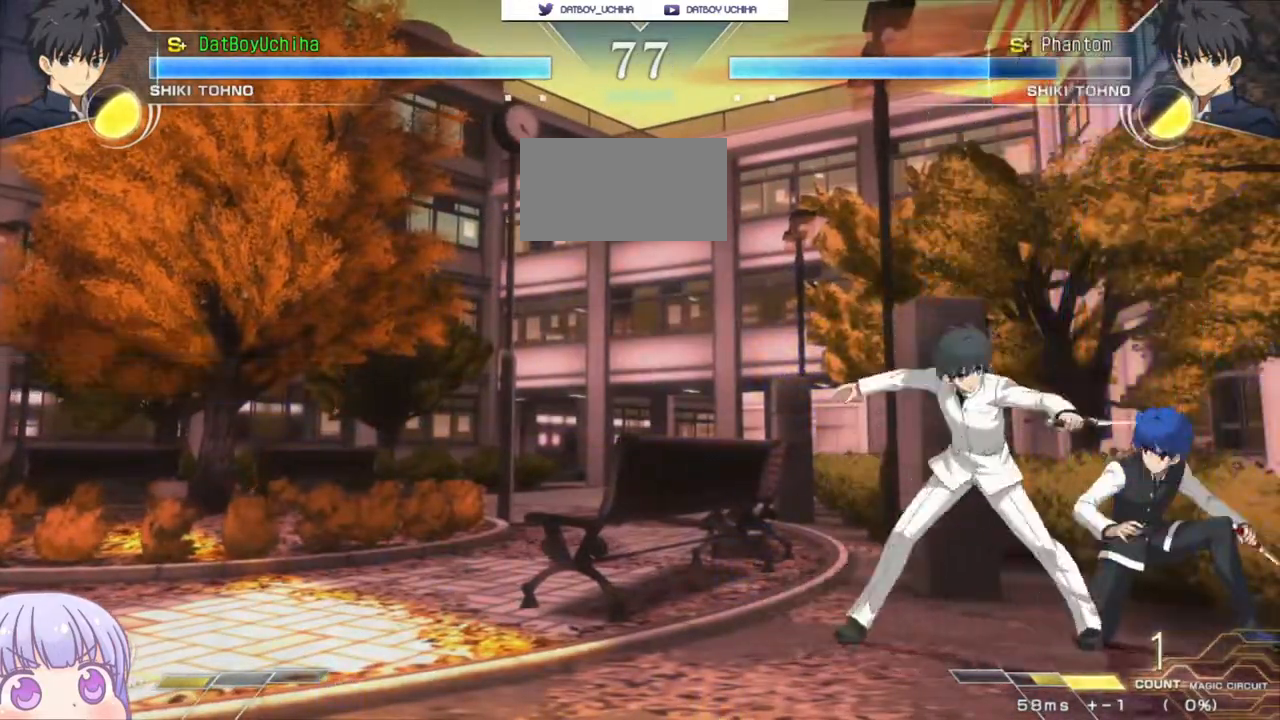
{"buttons": [], "left_stick": "down-right", "events": [[250, "CROSS", "down"], [250, "SQUARE", "down"], [250, "TRIANGLE", "down"], [317, "TRIANGLE", "up"], [333, "CROSS", "up"], [333, "SQUARE", "up"]]}
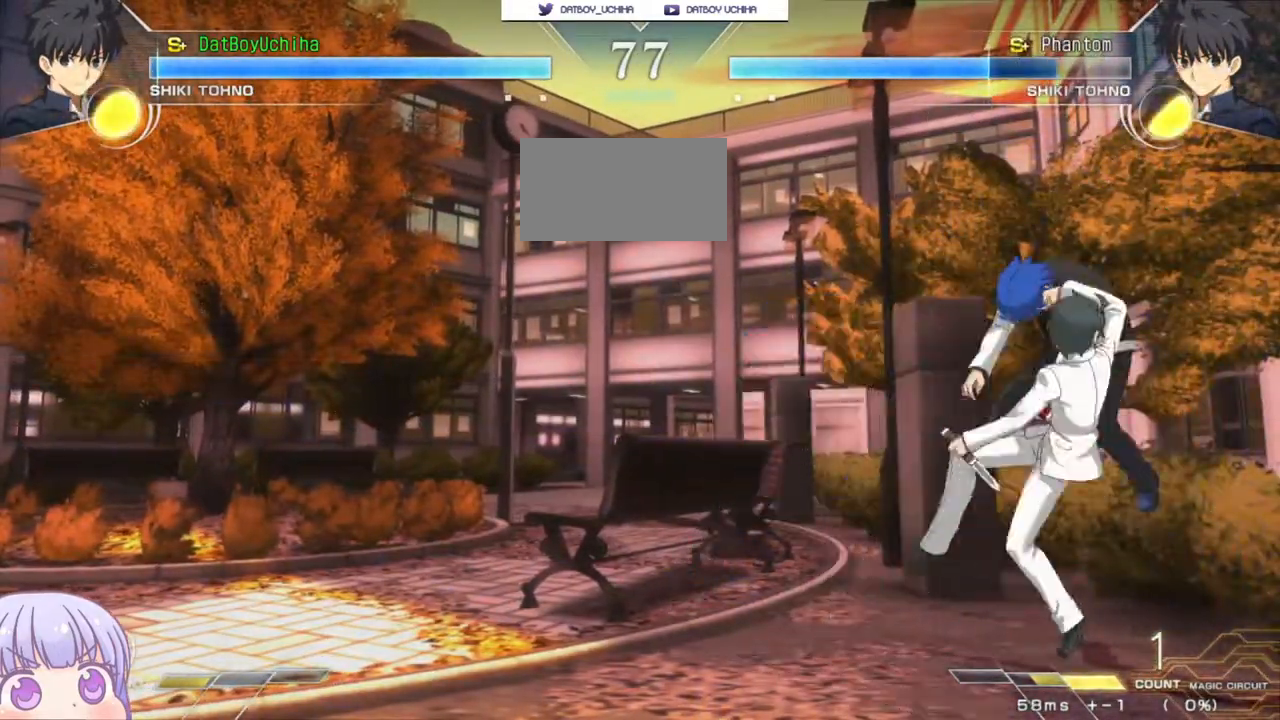
{"buttons": ["SQUARE"], "left_stick": "center", "events": [[50, "left_stick", "center"], [283, "SQUARE", "down"]]}
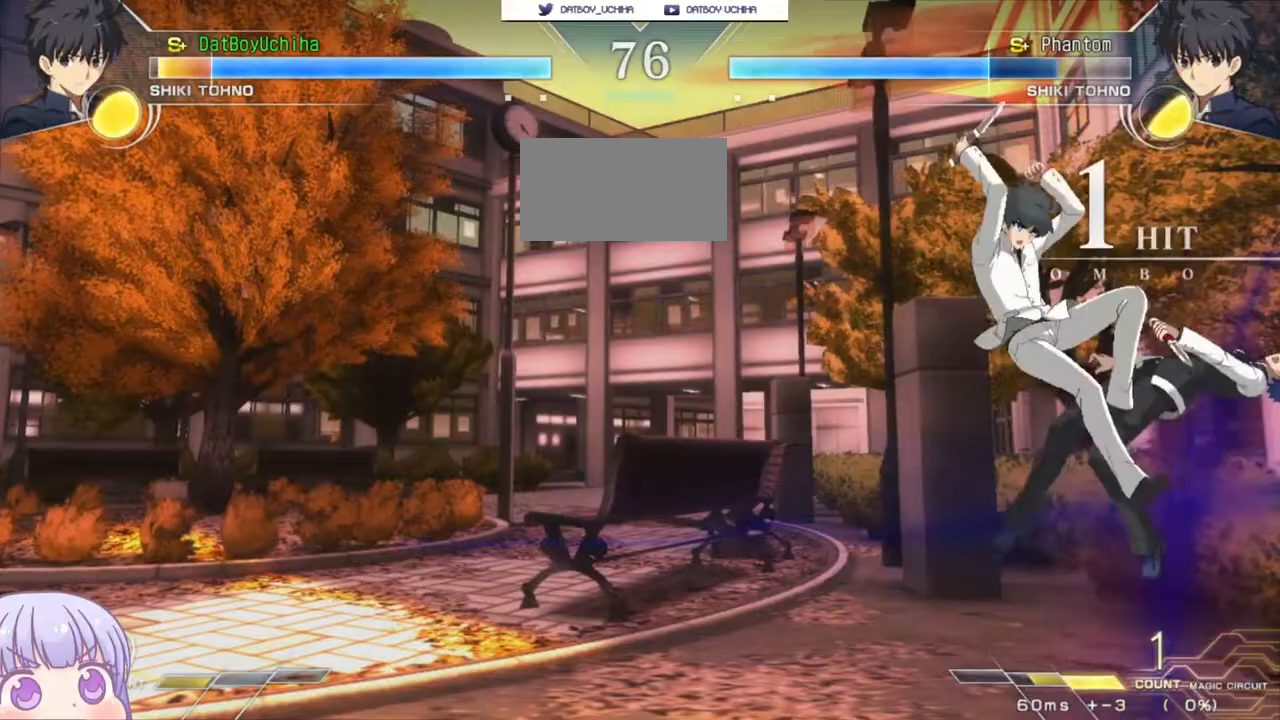
{"buttons": ["SQUARE"], "left_stick": "center", "events": []}
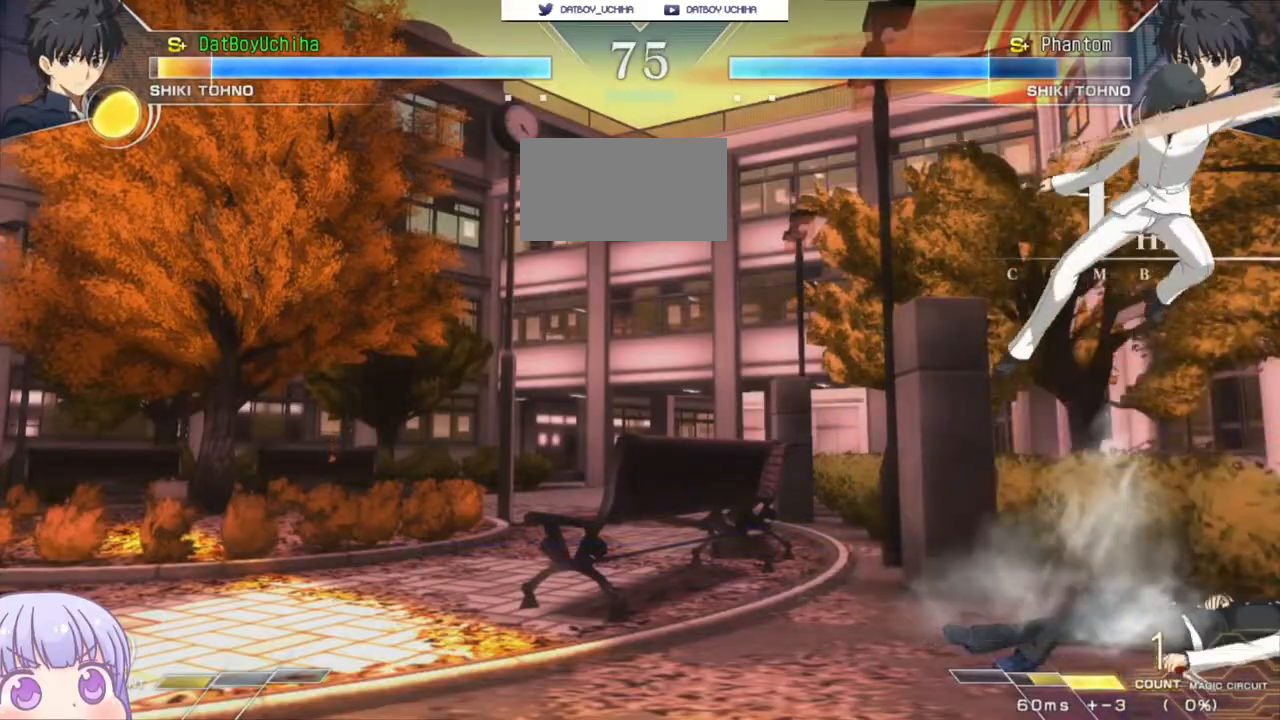
{"buttons": [], "left_stick": "right", "events": [[417, "SQUARE", "up"], [417, "left_stick", "right"]]}
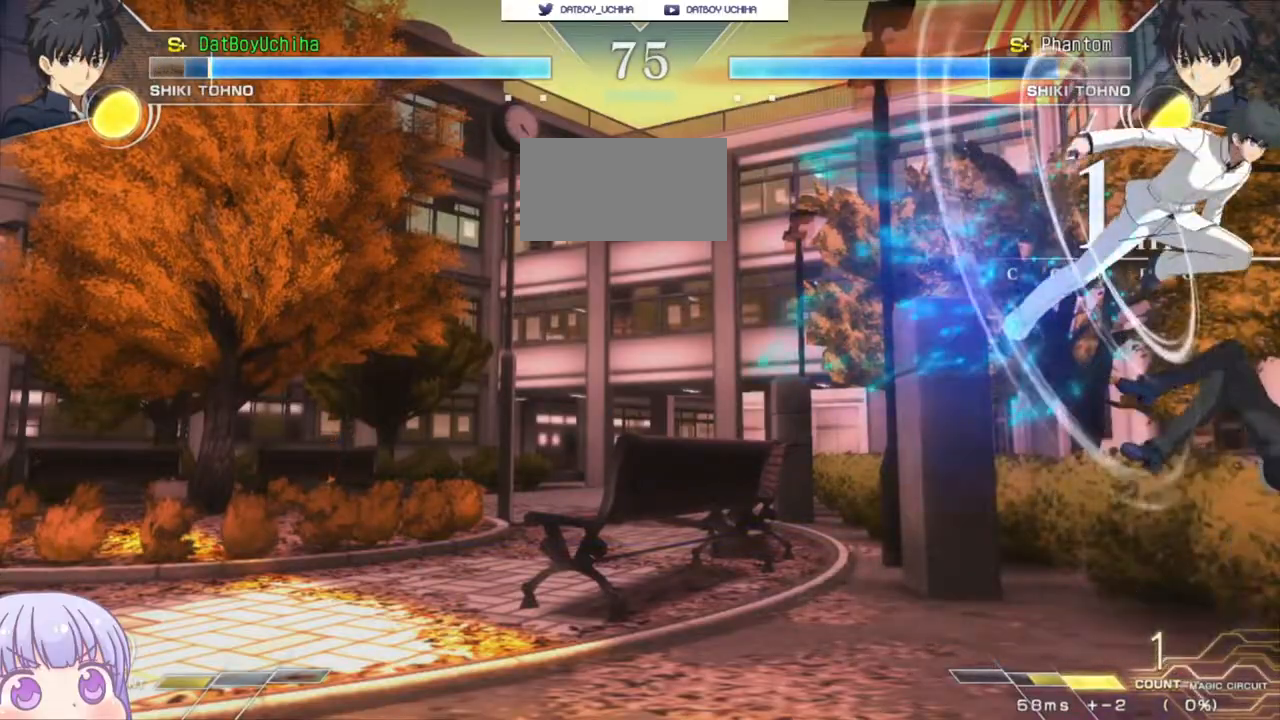
{"buttons": [], "left_stick": "down-right", "events": [[50, "left_stick", "down-right"], [267, "left_stick", "right"], [483, "left_stick", "down-right"]]}
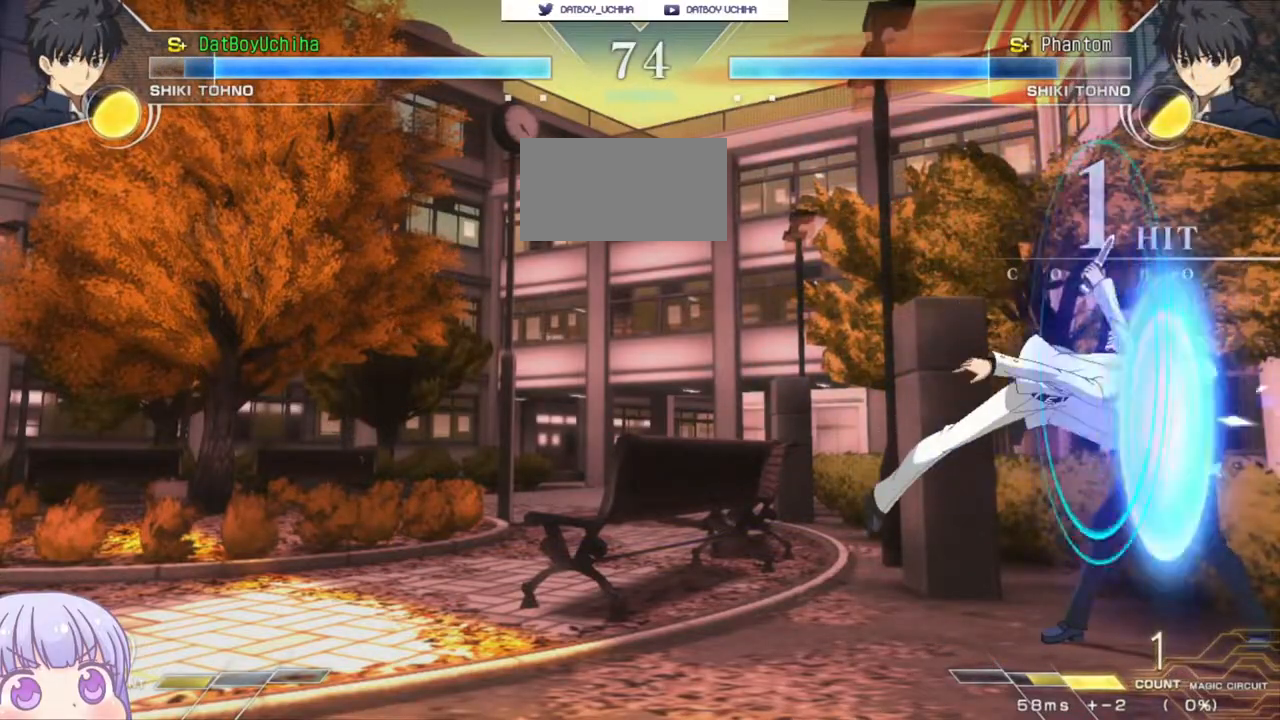
{"buttons": [], "left_stick": "down-right", "events": []}
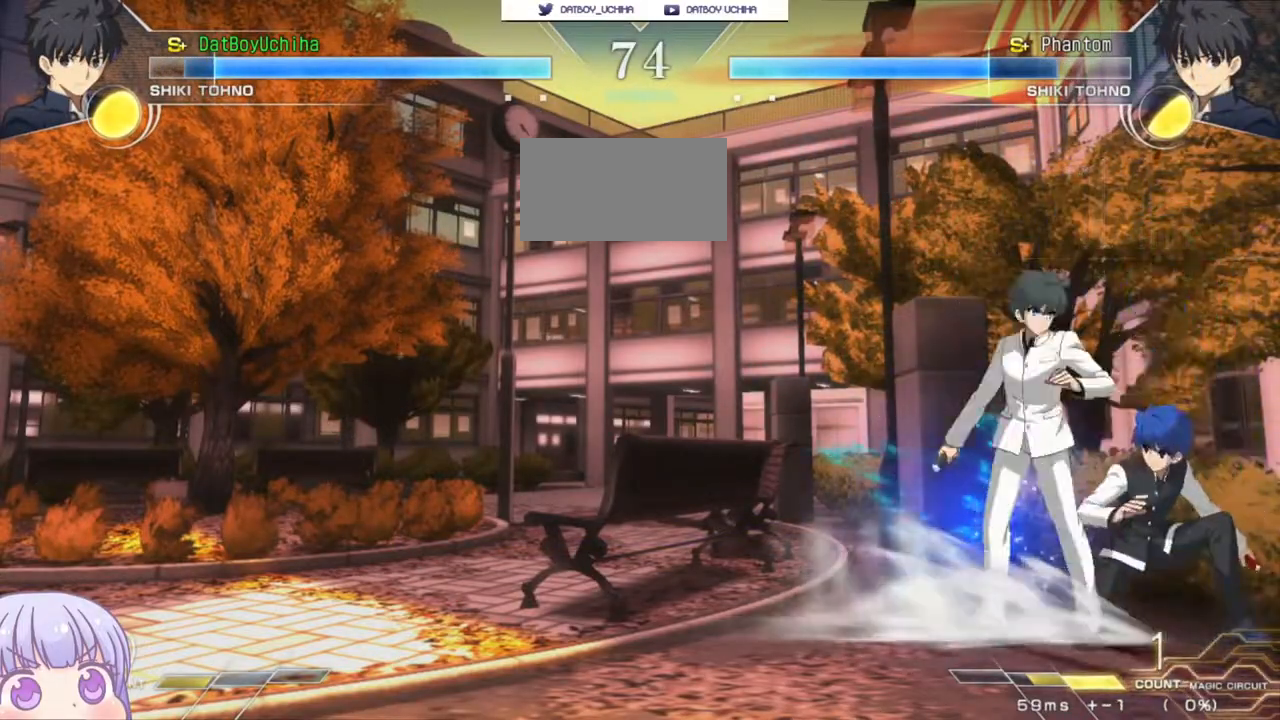
{"buttons": [], "left_stick": "right", "events": [[67, "left_stick", "right"], [267, "left_stick", "down-right"], [367, "left_stick", "right"], [433, "SQUARE", "down"], [500, "SQUARE", "up"]]}
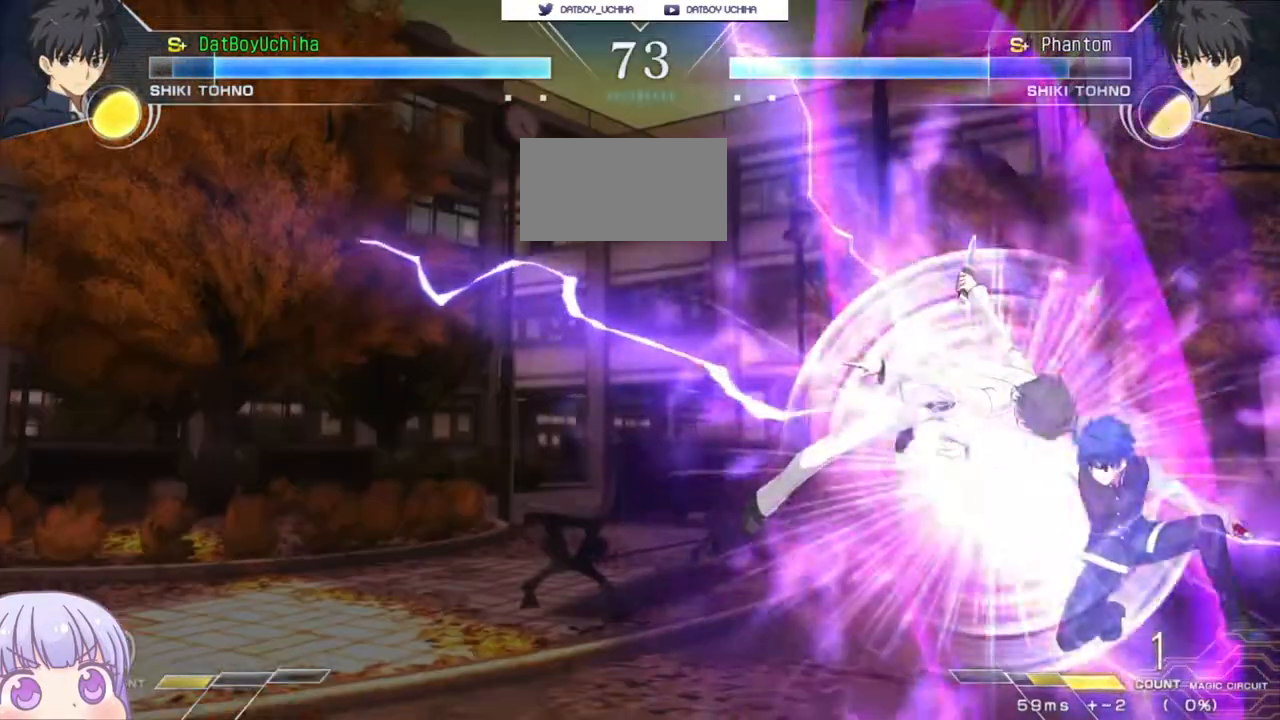
{"buttons": [], "left_stick": "center", "events": [[117, "TRIANGLE", "down"], [183, "TRIANGLE", "up"], [250, "left_stick", "center"], [350, "left_stick", "right"], [417, "left_stick", "center"]]}
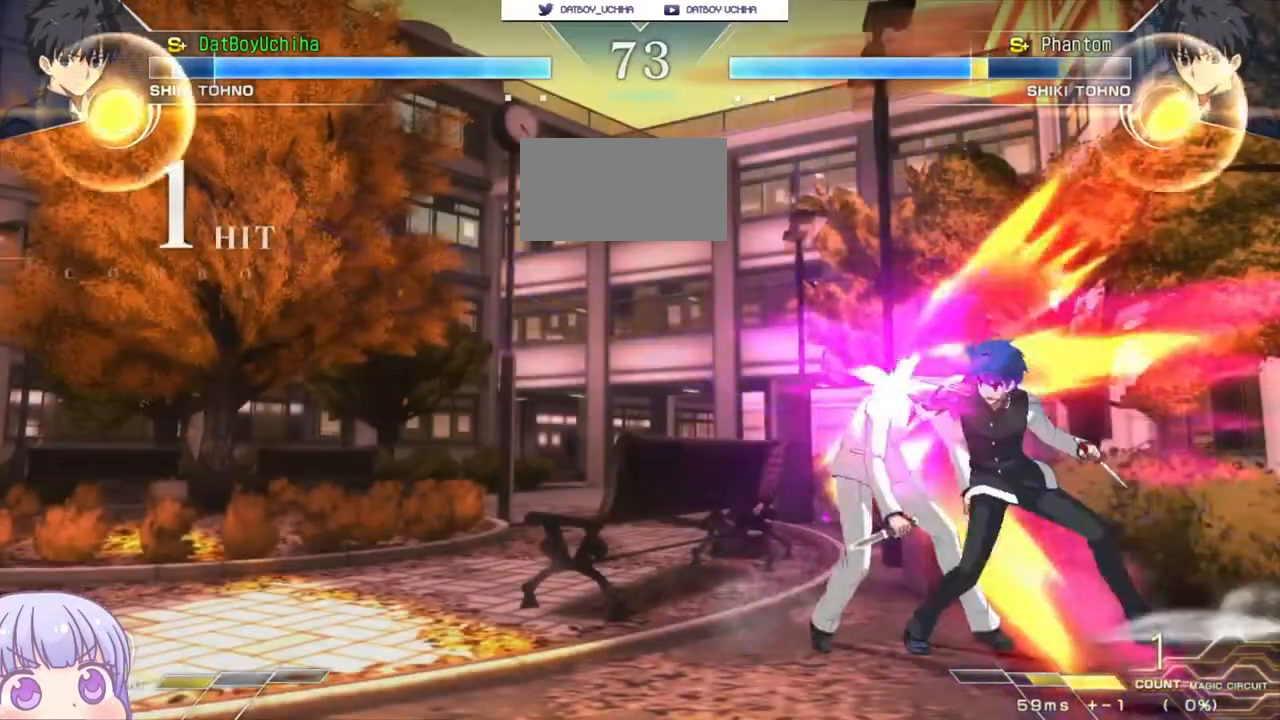
{"buttons": ["R1"], "left_stick": "down", "events": [[133, "R1", "down"], [133, "left_stick", "down"], [200, "R1", "up"], [500, "R1", "down"]]}
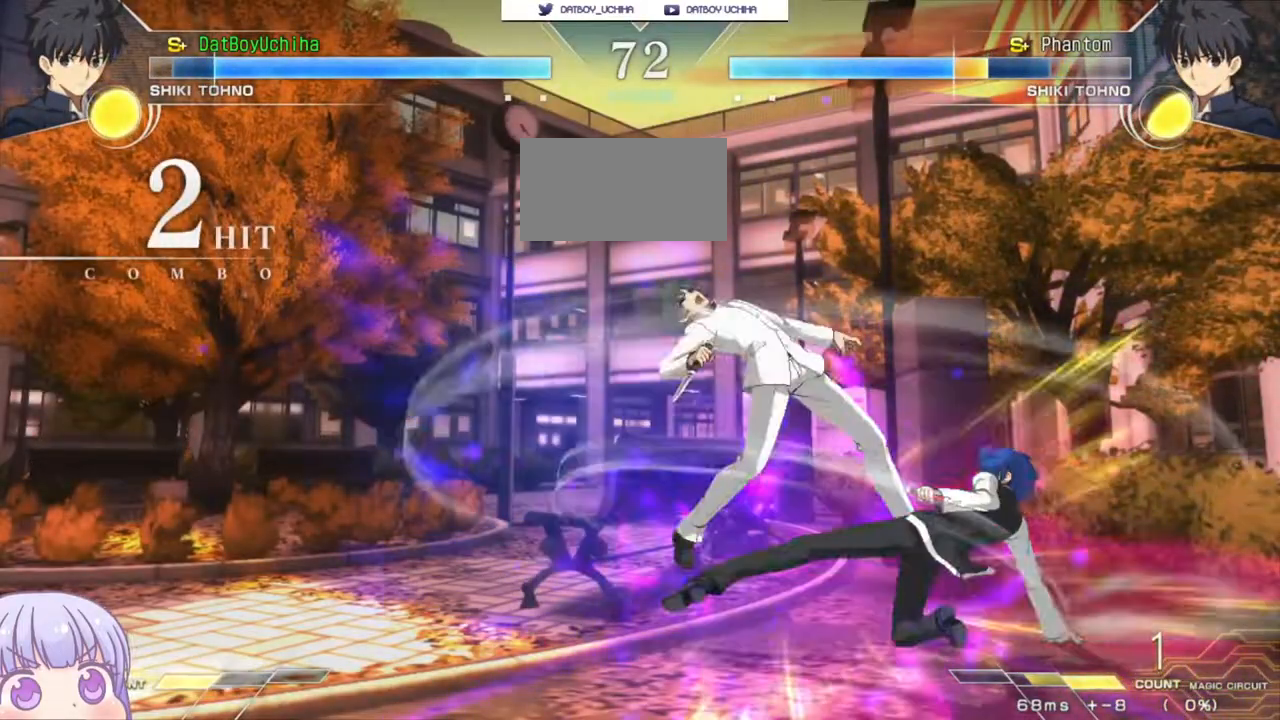
{"buttons": [], "left_stick": "down", "events": [[67, "R1", "up"], [100, "left_stick", "down-right"], [217, "left_stick", "center"], [267, "TRIANGLE", "down"], [333, "TRIANGLE", "up"], [500, "left_stick", "down"]]}
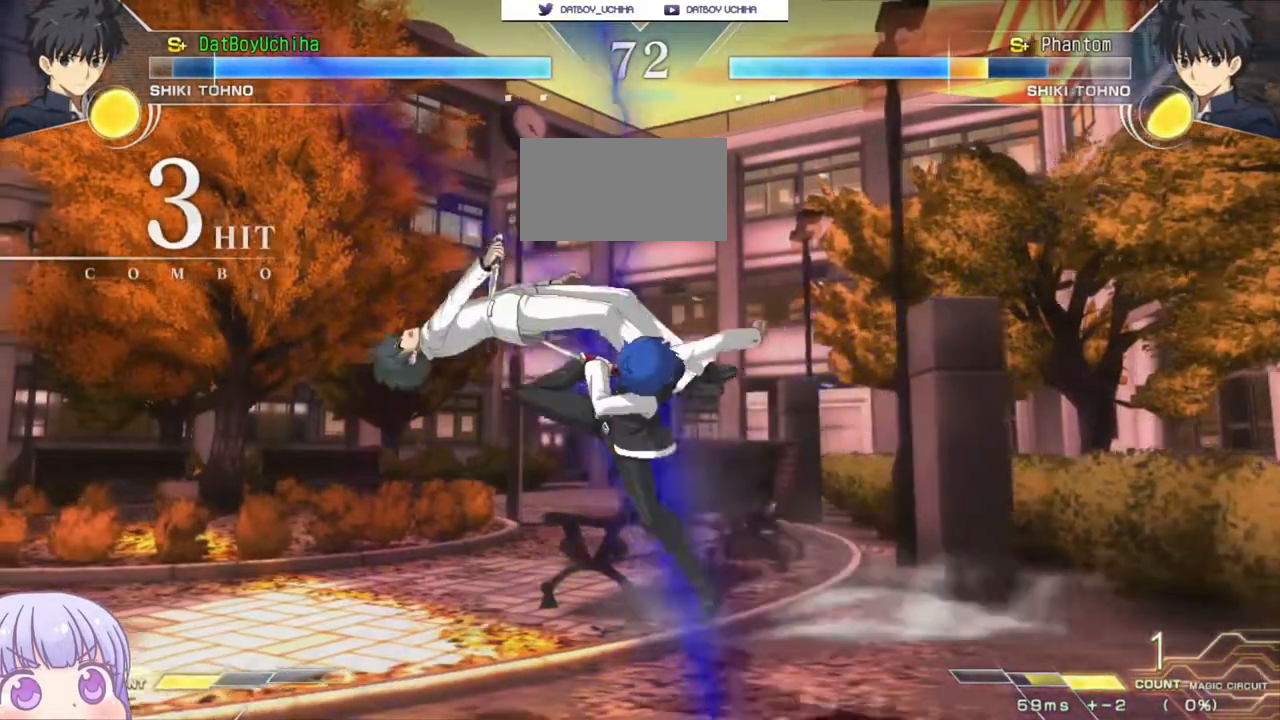
{"buttons": [], "left_stick": "center", "events": [[133, "left_stick", "center"], [150, "SQUARE", "down"], [217, "SQUARE", "up"], [333, "SQUARE", "down"], [483, "SQUARE", "up"]]}
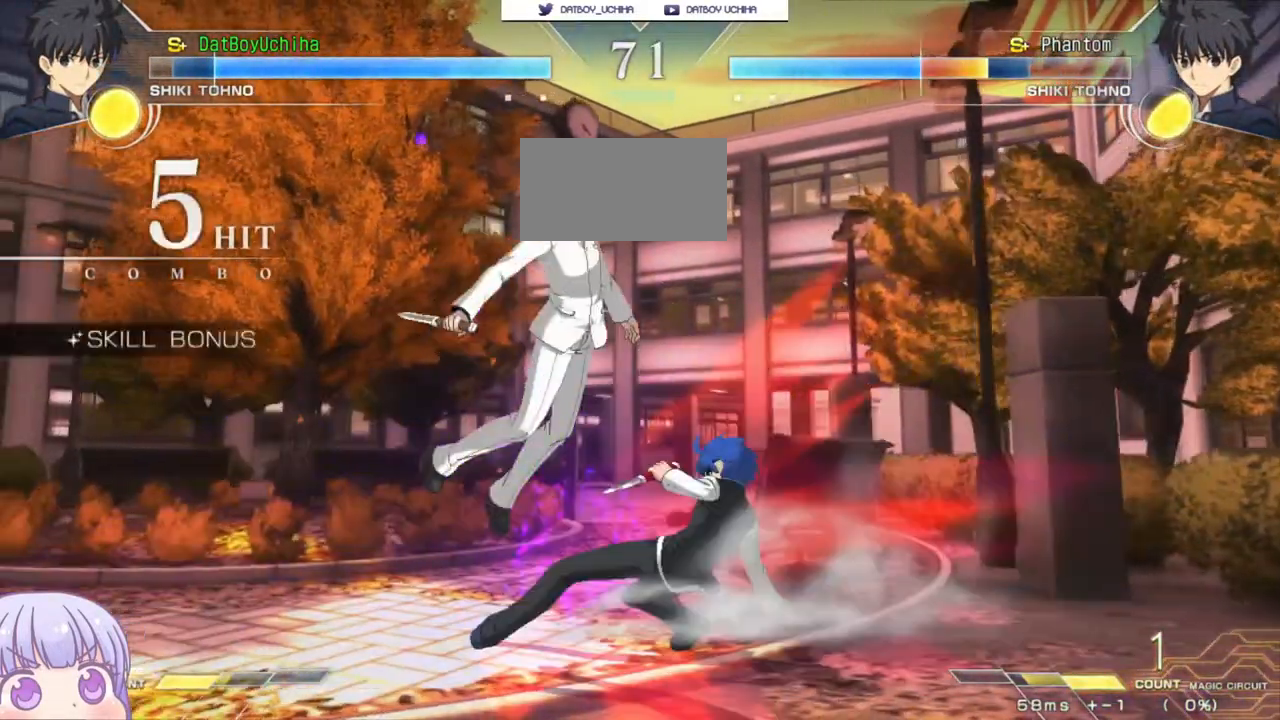
{"buttons": ["R1"], "left_stick": "up-left", "events": [[333, "left_stick", "up-left"], [500, "R1", "down"]]}
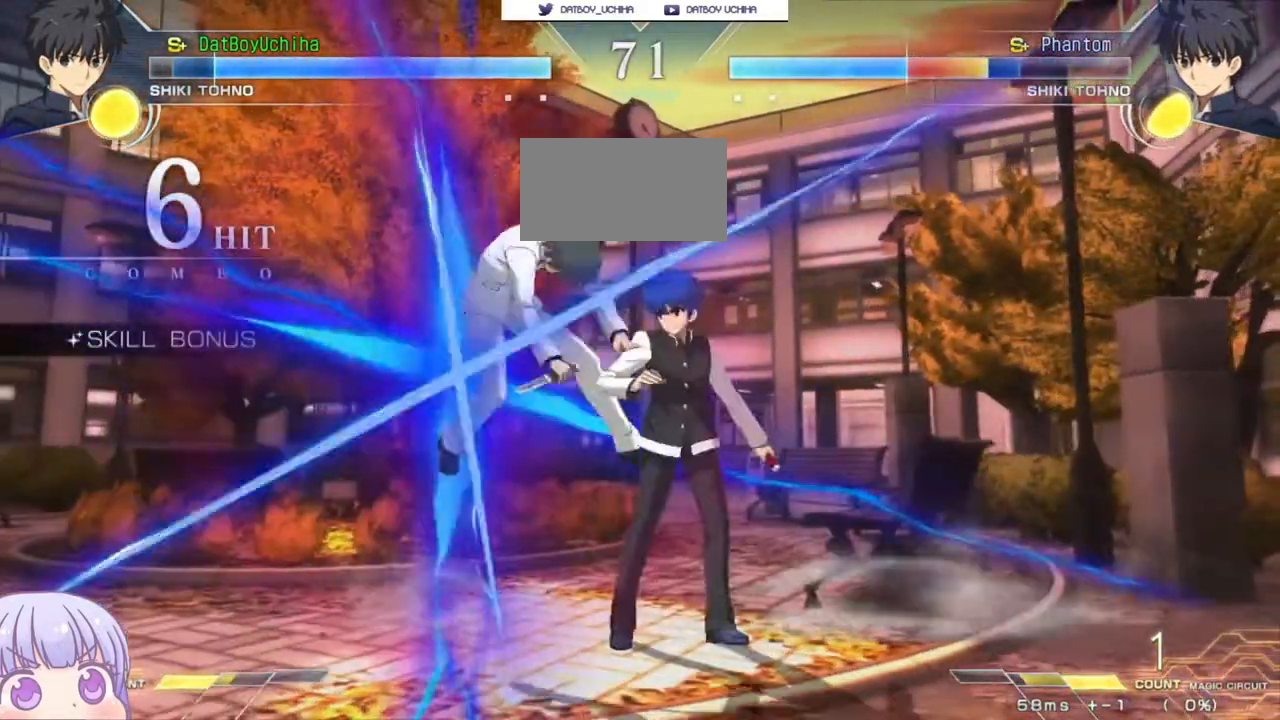
{"buttons": [], "left_stick": "center", "events": [[33, "left_stick", "center"], [367, "R1", "up"]]}